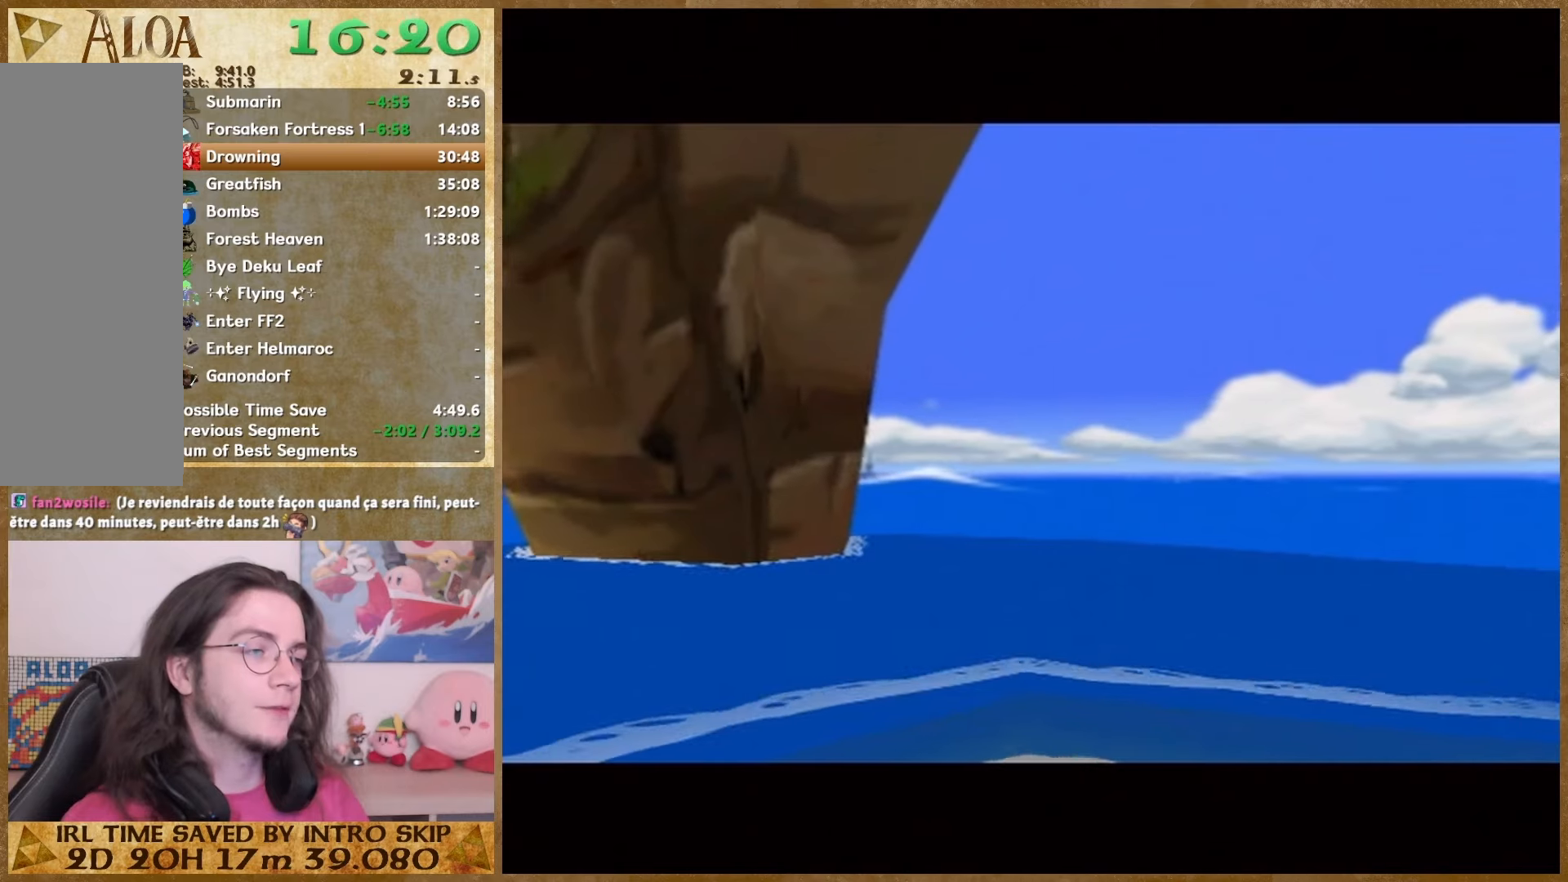
Gameplay with a controller (Nintendo layout); each line is a JSON object with the inputs held at the frame after it. "button_events" lists button changes between this image and that frame as [ms after this image, input, new state], when the widget could be followed in between (sticks are given only as held states). Not read: A HOME L2 L3 R3 SELECT START.
{"buttons": [], "left_stick": "center", "right_stick": "center", "button_events": [[67, "B", "up"]]}
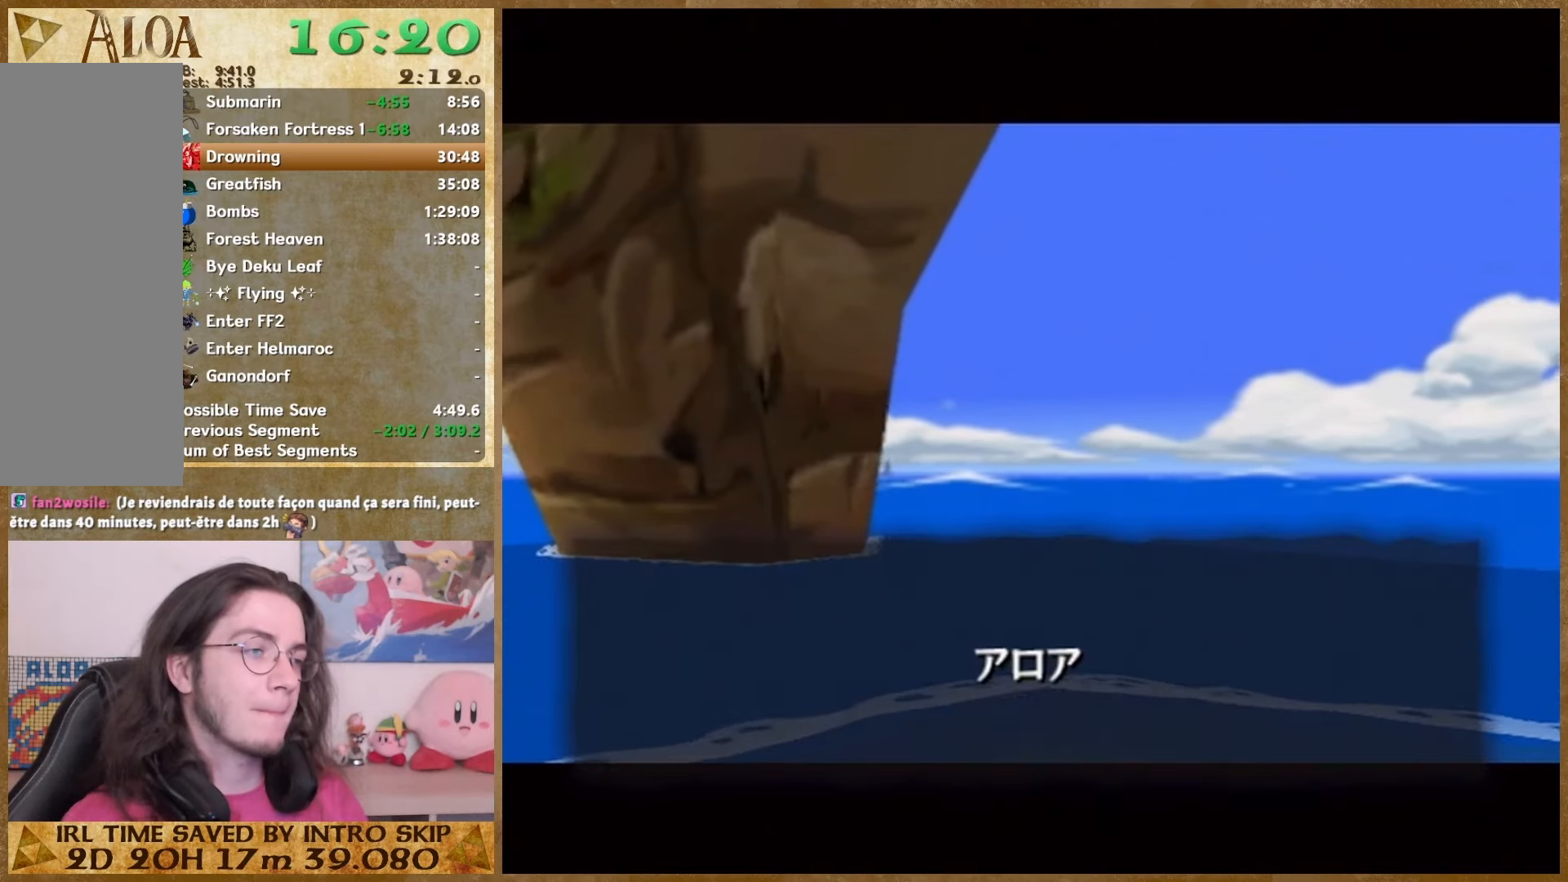
{"buttons": ["B"], "left_stick": "center", "right_stick": "center", "button_events": [[200, "B", "down"], [400, "B", "up"], [467, "B", "down"]]}
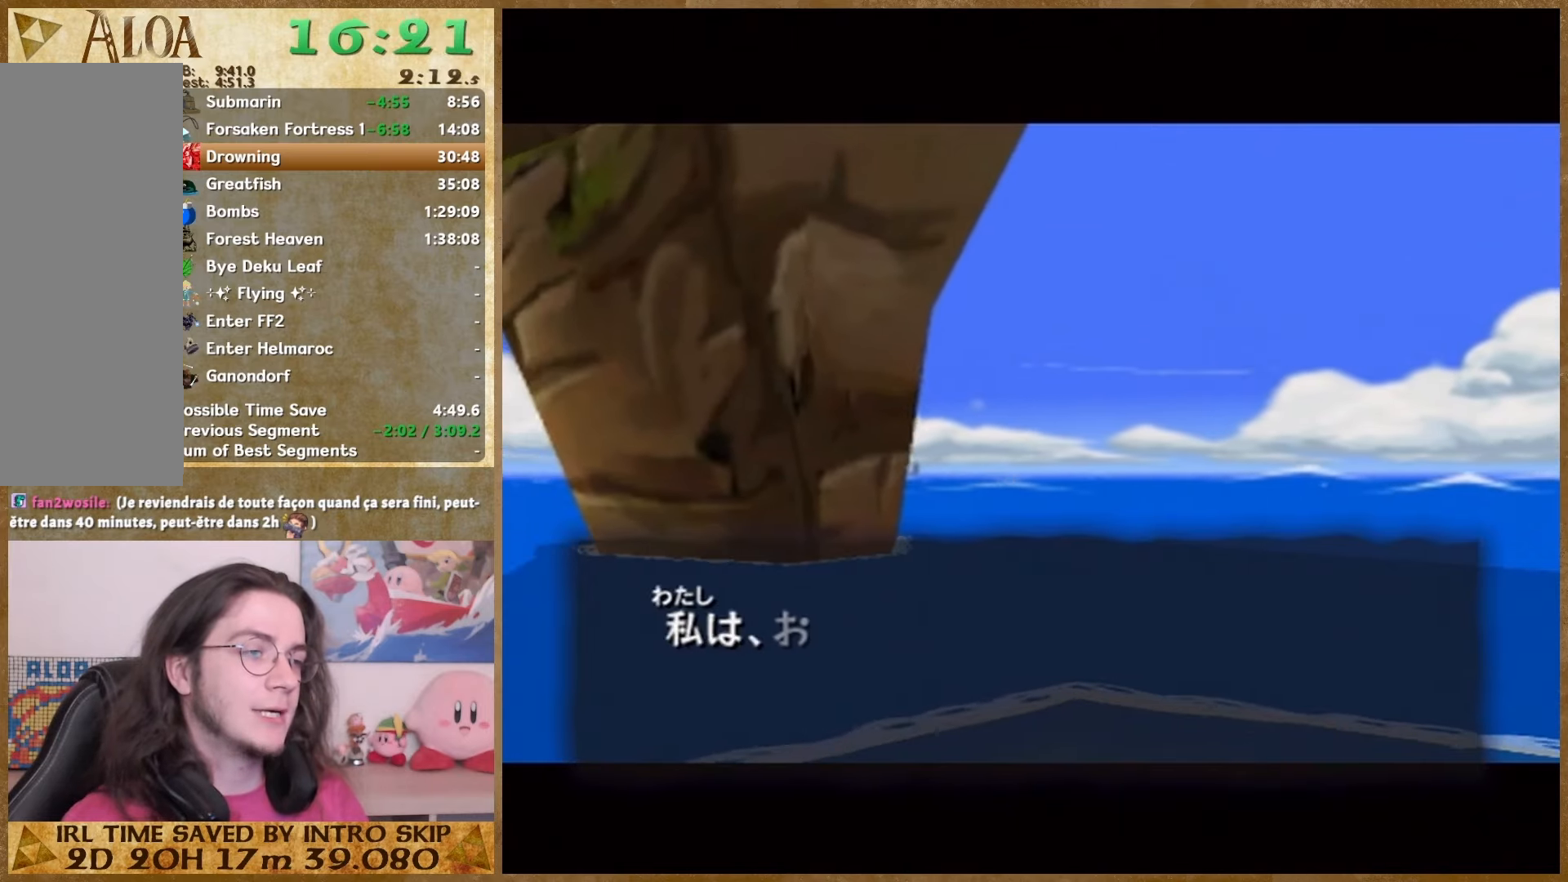
{"buttons": ["B"], "left_stick": "center", "right_stick": "center", "button_events": [[100, "B", "up"], [167, "B", "down"], [233, "B", "up"], [333, "B", "down"], [433, "B", "up"], [500, "B", "down"]]}
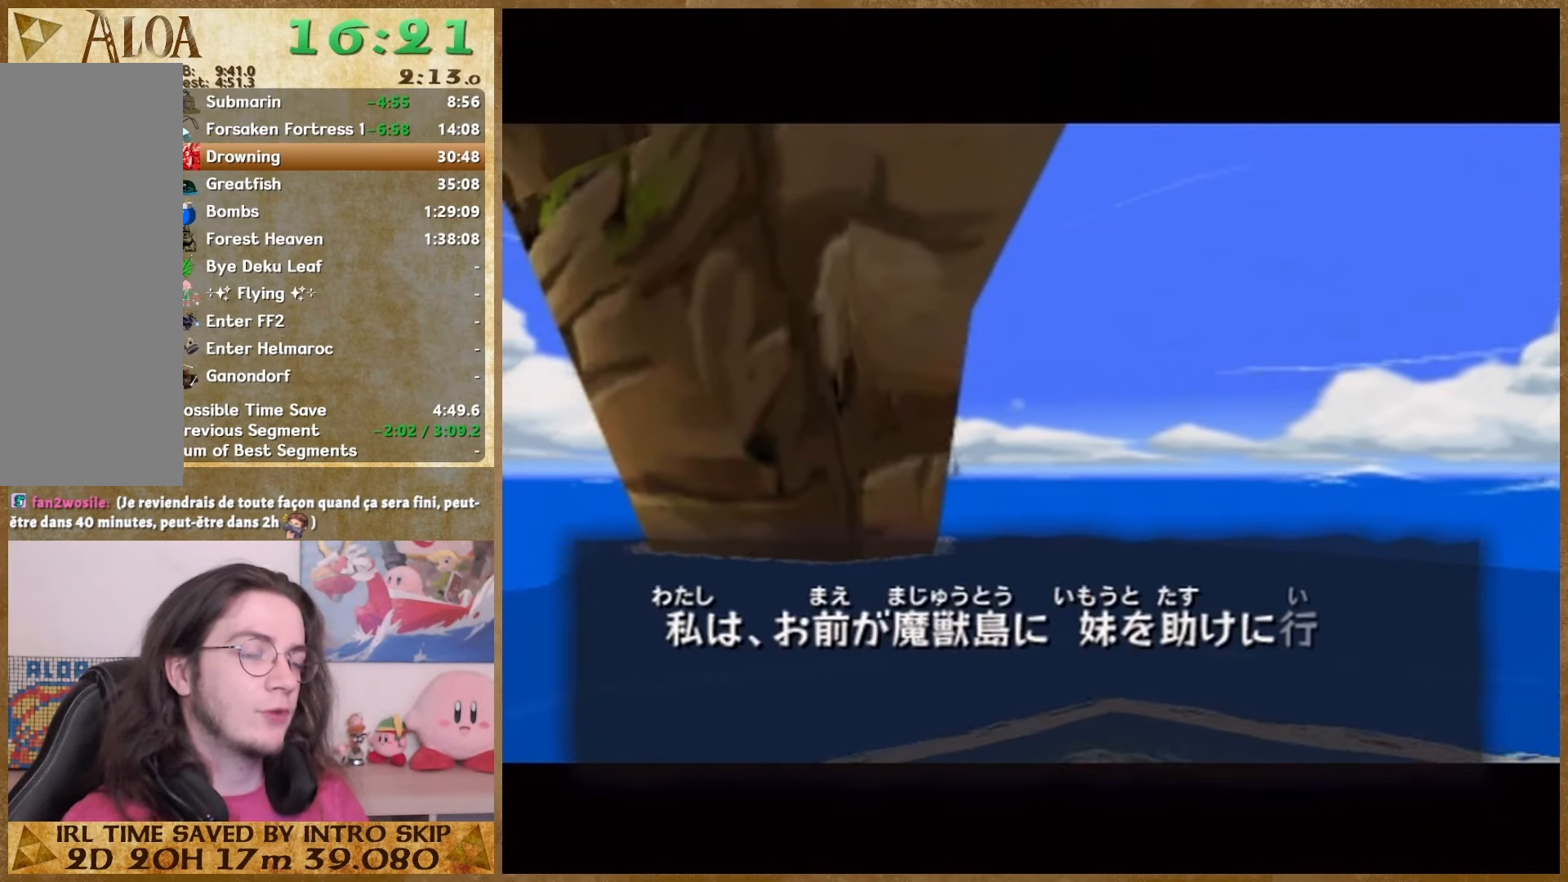
{"buttons": ["B"], "left_stick": "center", "right_stick": "center", "button_events": [[67, "B", "up"], [133, "B", "down"], [233, "B", "up"], [333, "B", "down"], [400, "B", "up"], [467, "B", "down"]]}
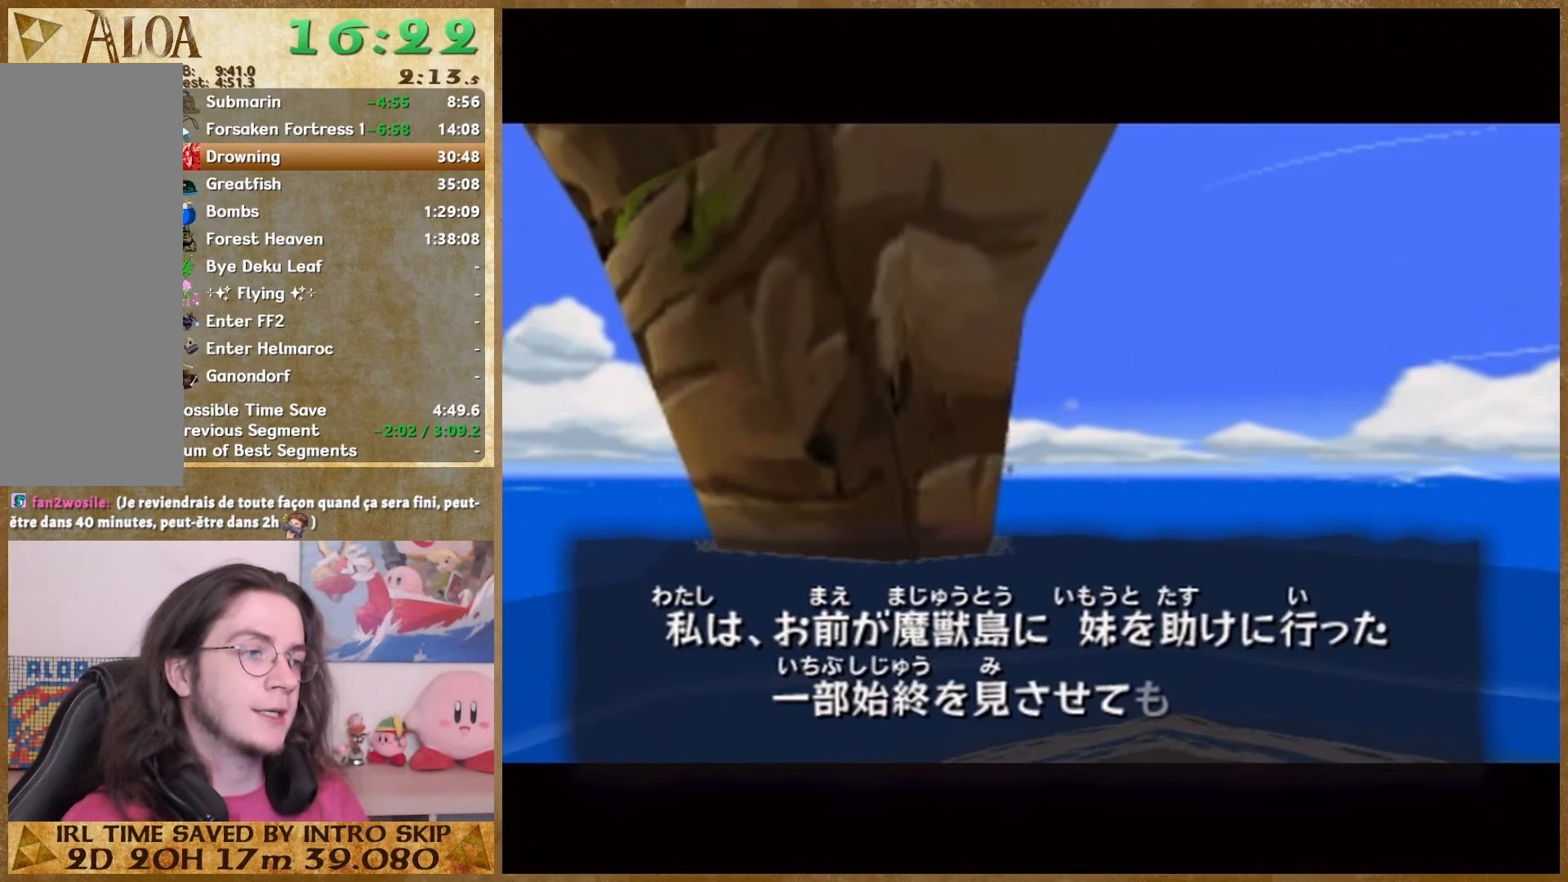
{"buttons": ["B"], "left_stick": "center", "right_stick": "center", "button_events": [[67, "B", "up"], [200, "B", "down"], [267, "B", "up"], [333, "B", "down"], [400, "B", "up"], [500, "B", "down"]]}
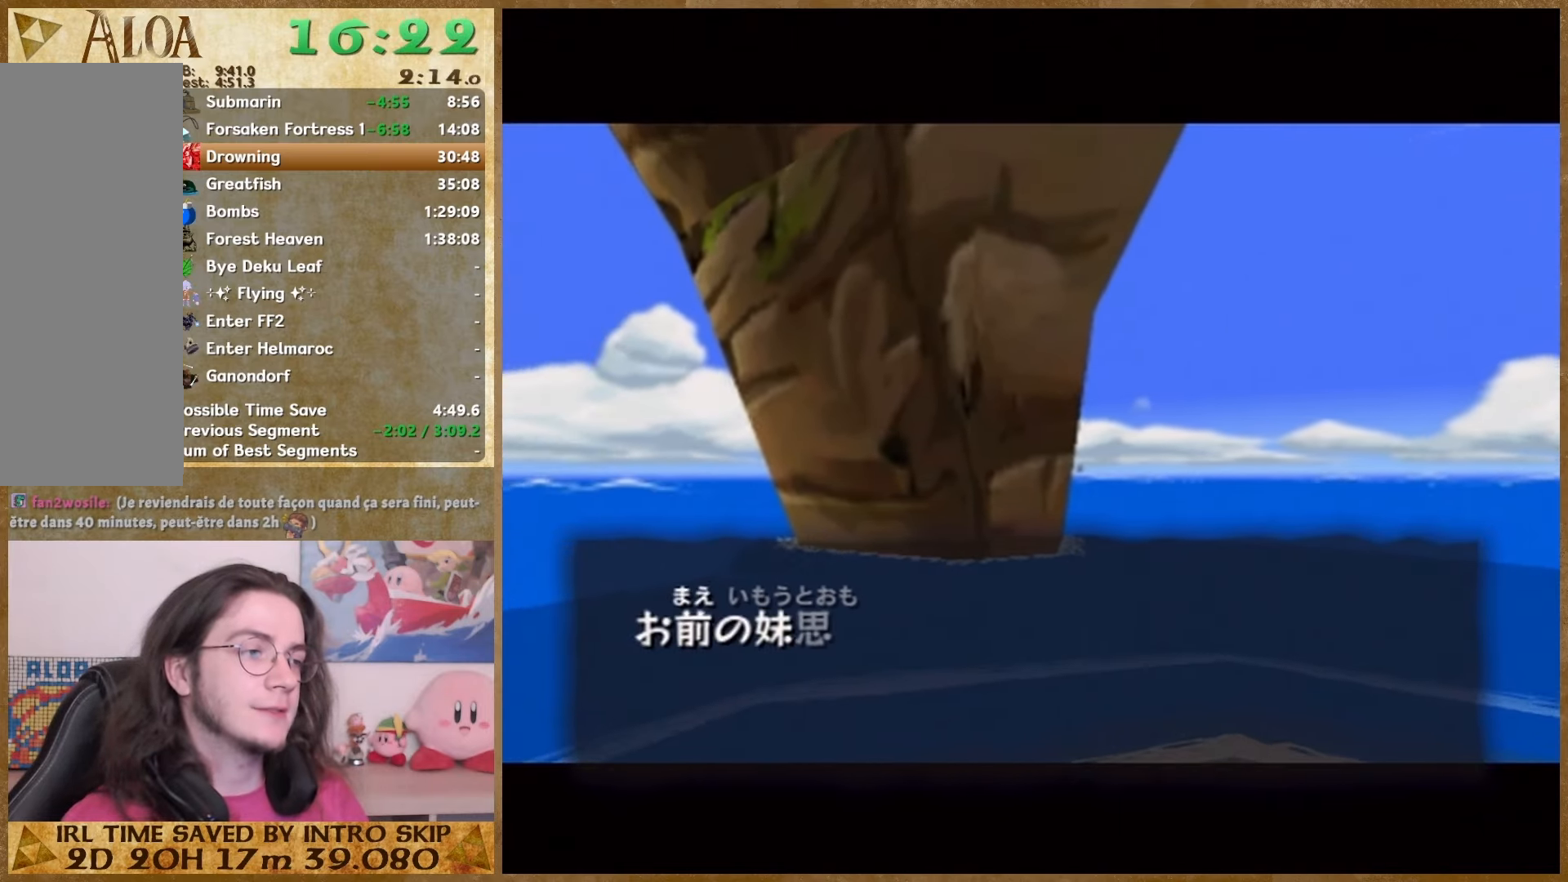
{"buttons": ["B"], "left_stick": "center", "right_stick": "center", "button_events": [[67, "B", "up"], [167, "B", "down"], [233, "B", "up"], [333, "B", "down"], [400, "B", "up"], [500, "B", "down"]]}
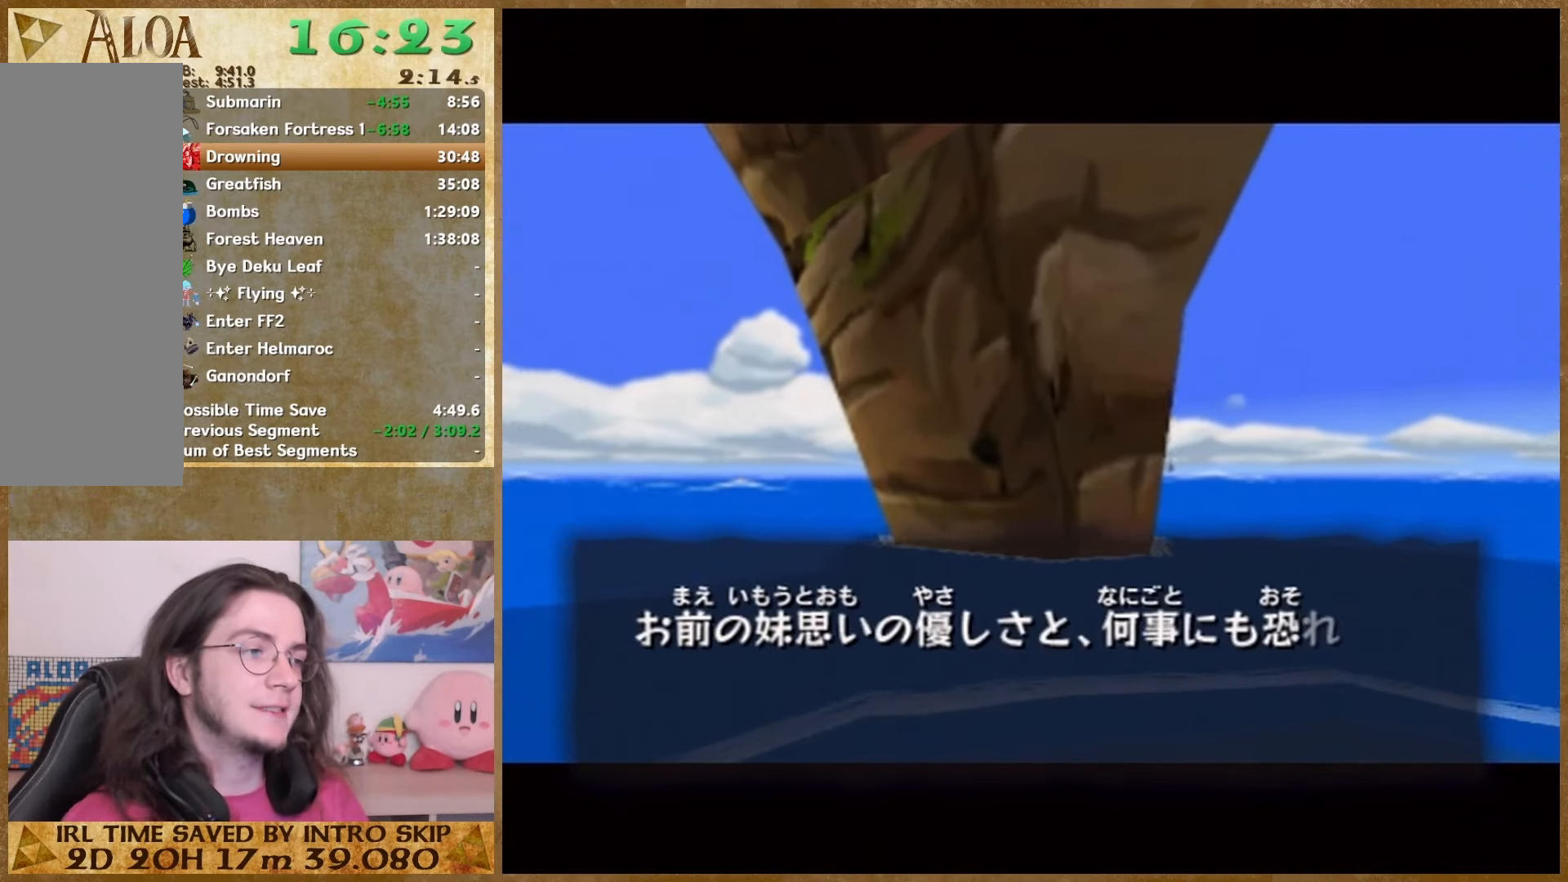
{"buttons": ["B"], "left_stick": "center", "right_stick": "center", "button_events": [[67, "B", "up"], [133, "B", "down"], [200, "B", "up"], [467, "B", "down"]]}
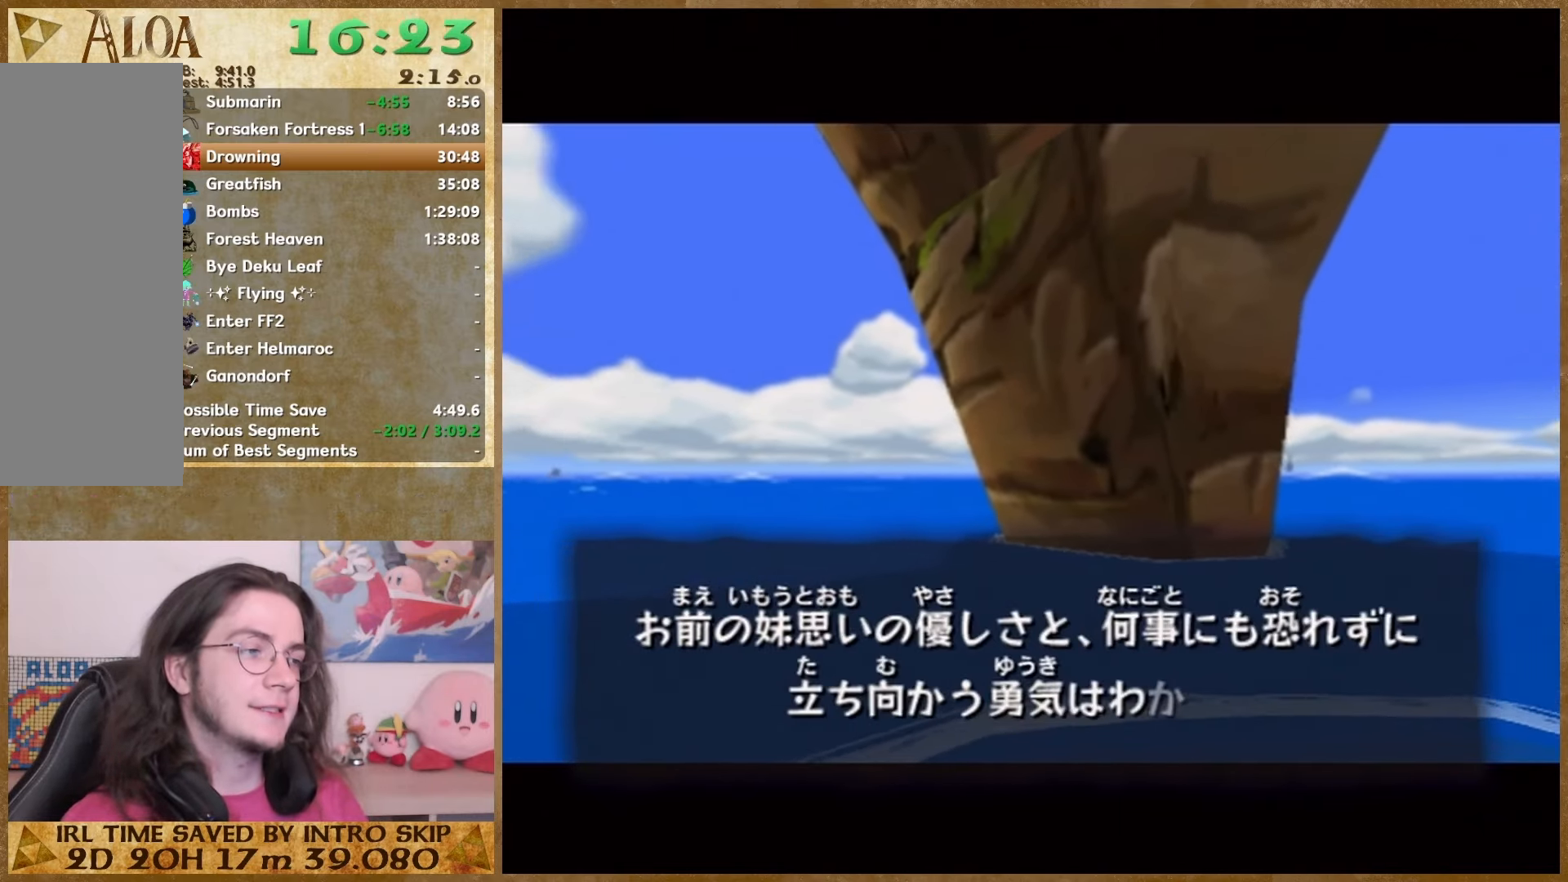
{"buttons": ["B"], "left_stick": "center", "right_stick": "center", "button_events": [[33, "B", "up"], [100, "B", "down"], [200, "B", "up"], [267, "B", "down"], [333, "B", "up"], [467, "B", "down"]]}
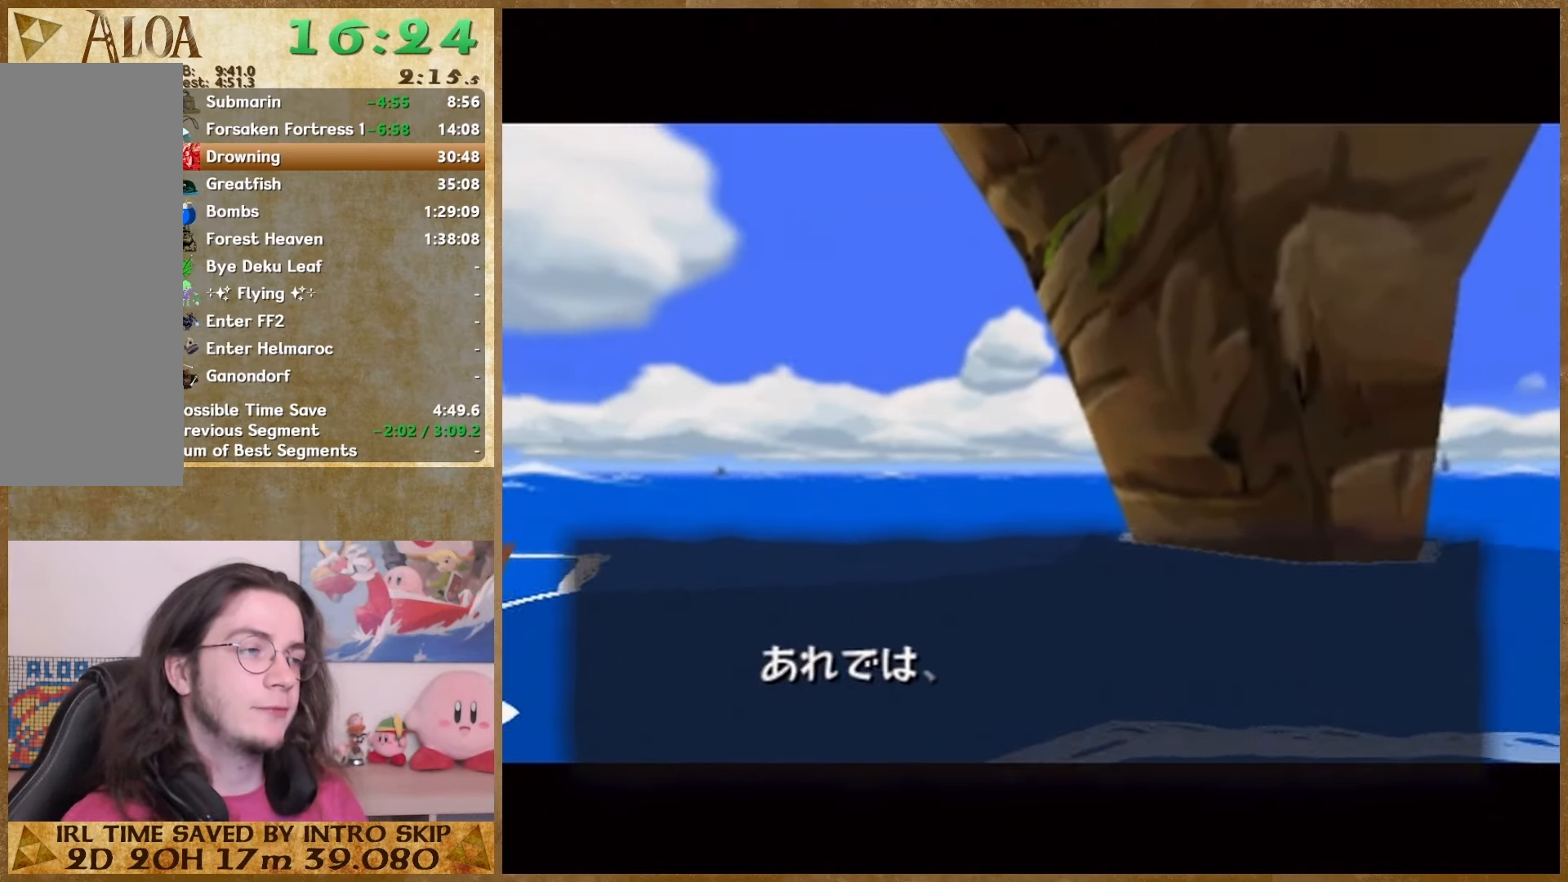
{"buttons": [], "left_stick": "center", "right_stick": "center", "button_events": [[33, "B", "up"], [267, "B", "down"], [333, "B", "up"]]}
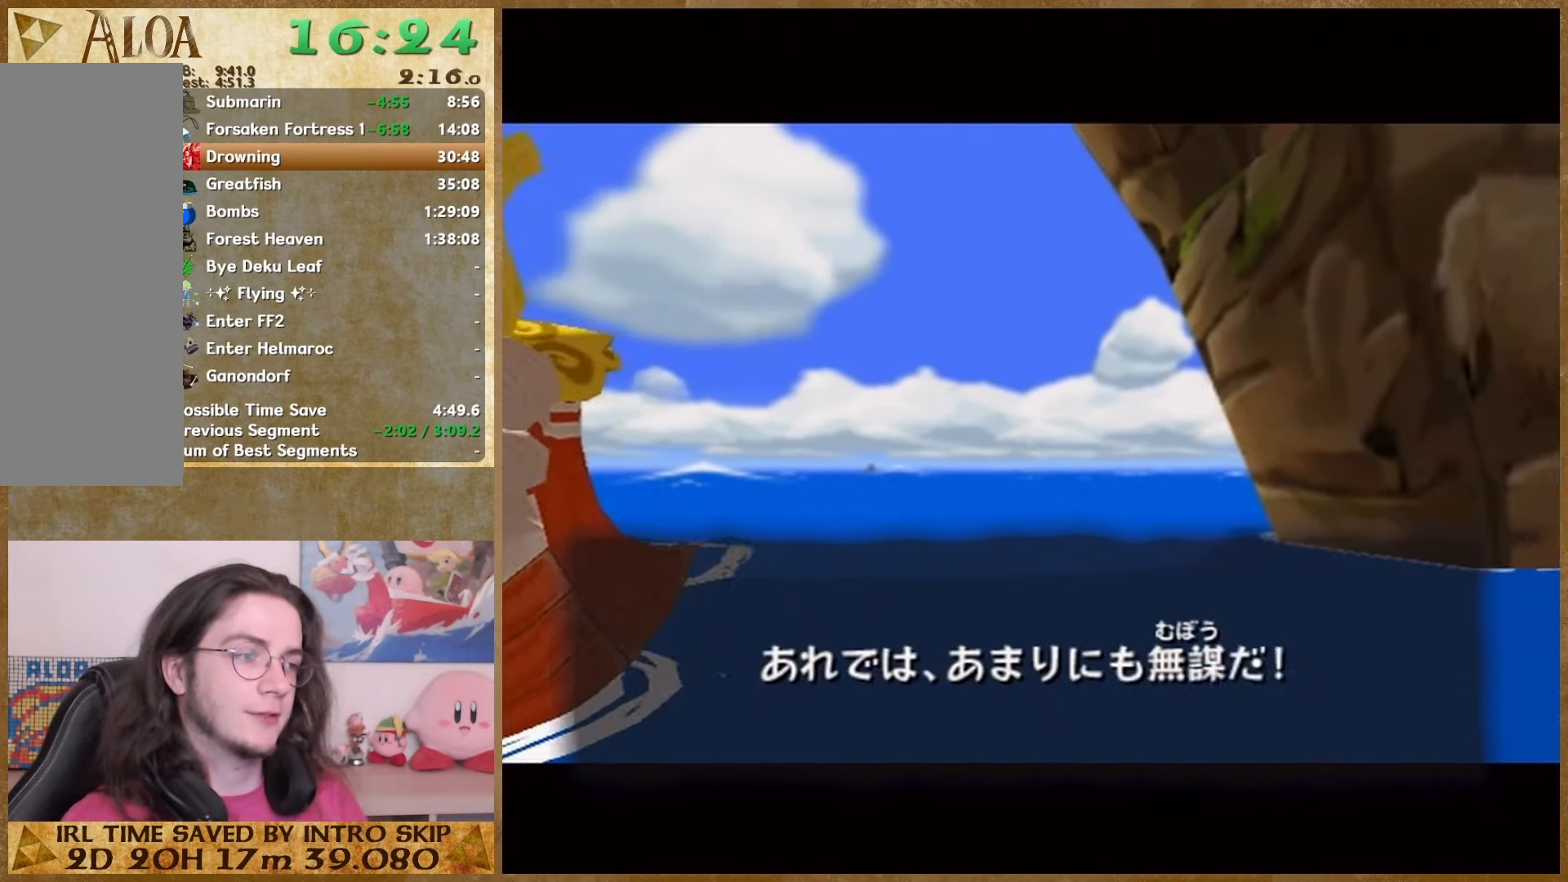
{"buttons": [], "left_stick": "center", "right_stick": "center", "button_events": [[100, "B", "down"], [200, "B", "up"], [267, "B", "down"], [333, "B", "up"], [433, "B", "down"], [500, "B", "up"]]}
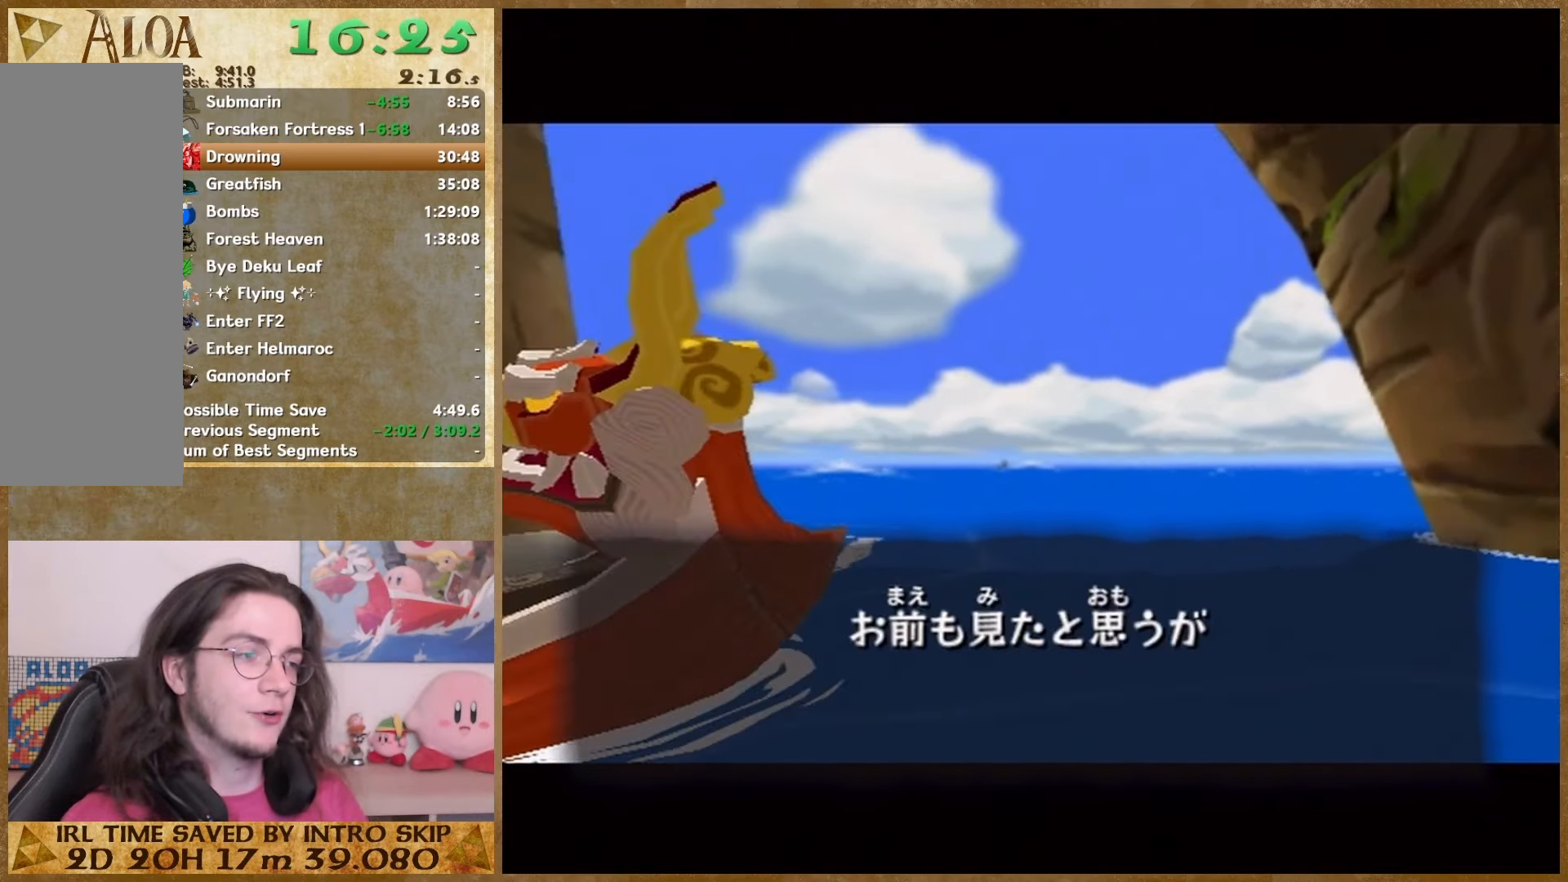
{"buttons": [], "left_stick": "center", "right_stick": "center", "button_events": [[133, "B", "down"], [200, "B", "up"], [267, "B", "down"], [400, "B", "up"]]}
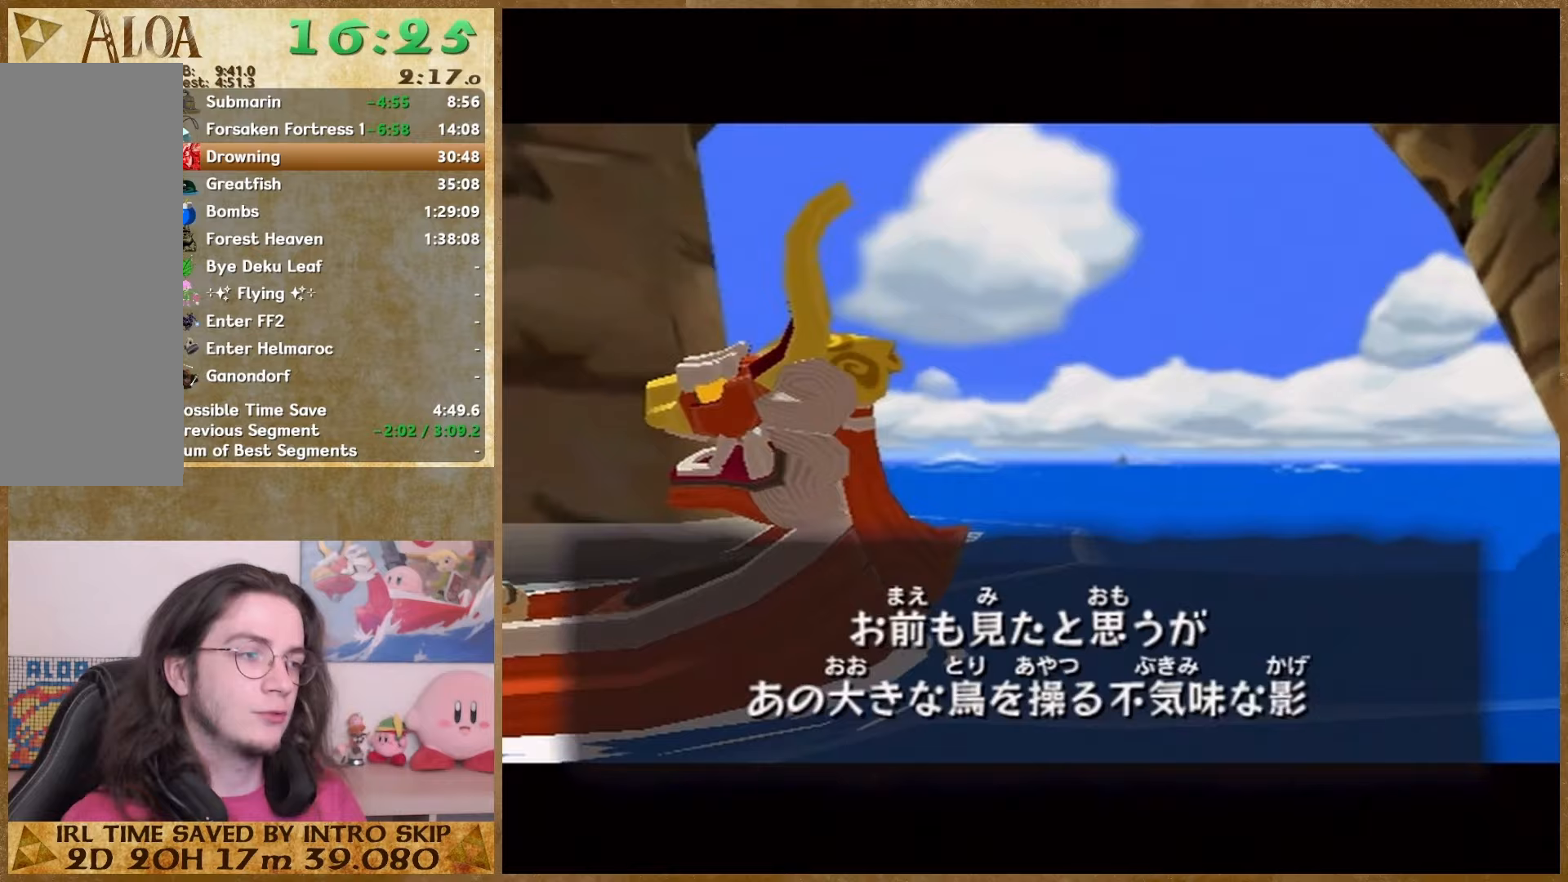
{"buttons": [], "left_stick": "center", "right_stick": "center", "button_events": [[267, "B", "down"], [333, "B", "up"]]}
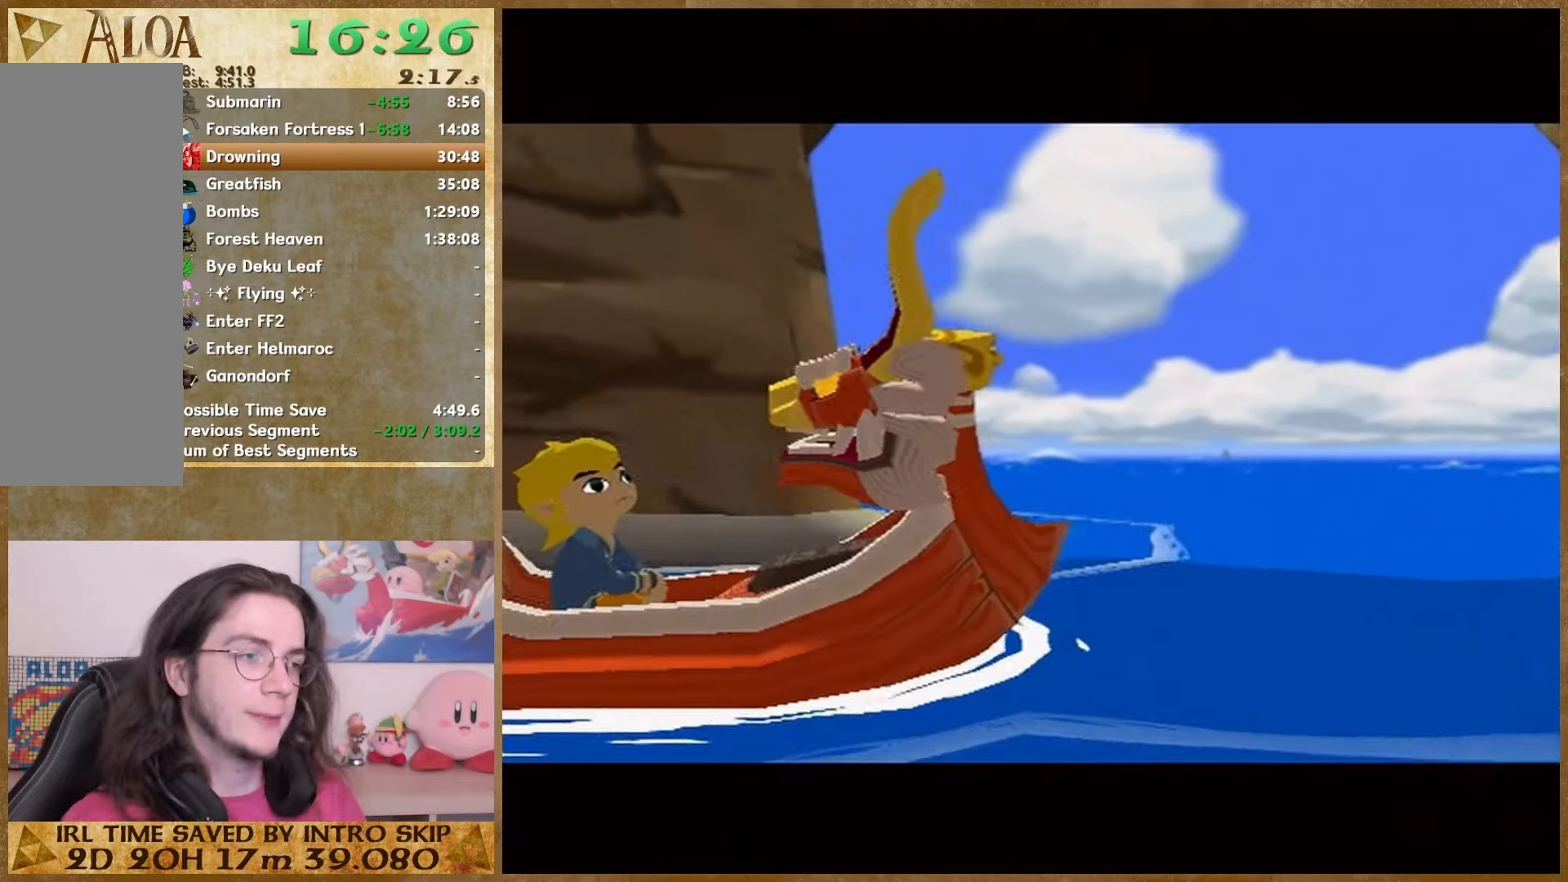
{"buttons": [], "left_stick": "center", "right_stick": "center", "button_events": [[267, "B", "down"], [333, "B", "up"], [400, "B", "down"], [467, "B", "up"]]}